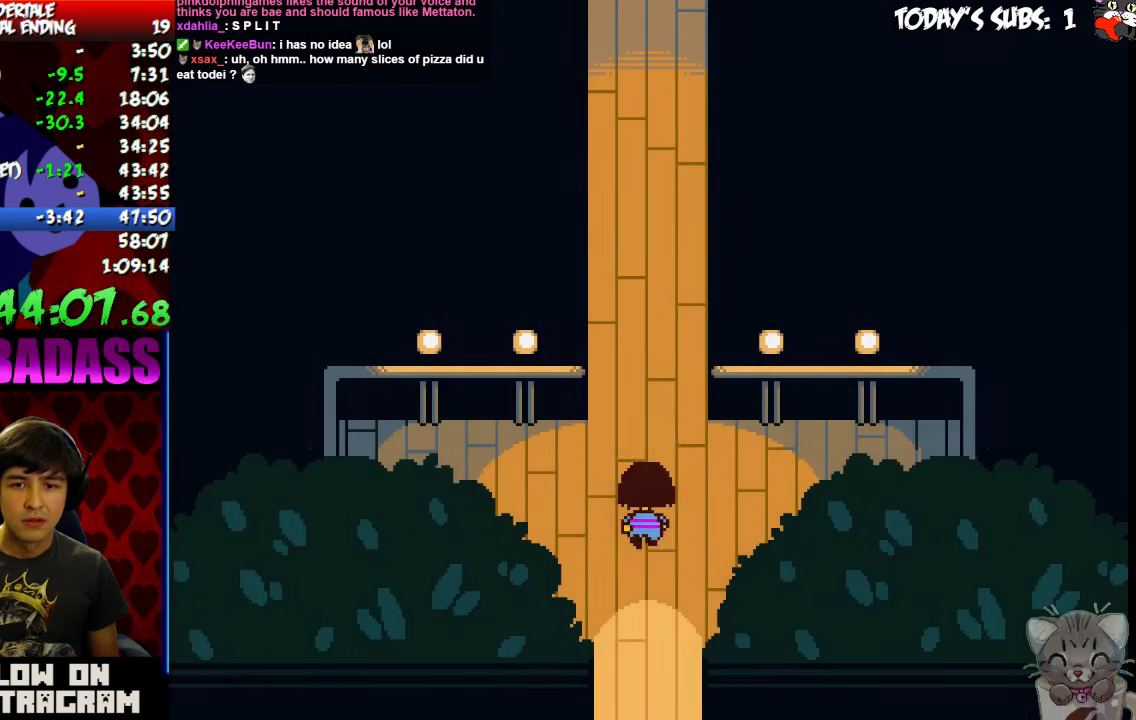
Gameplay with keyboard; each line is a JSON object with the keys held at the frame after it. "events" lists presses ("down") and releases ("up") of "c", "down", "escape", "left", "return", "right", "shift", "up", "x" and "z" between this image and that frame as [ms after this image, input, new state], when the widget could be followed in between. No other keys are recorded. Mouse input is not recorded.
{"keys": ["up"], "events": []}
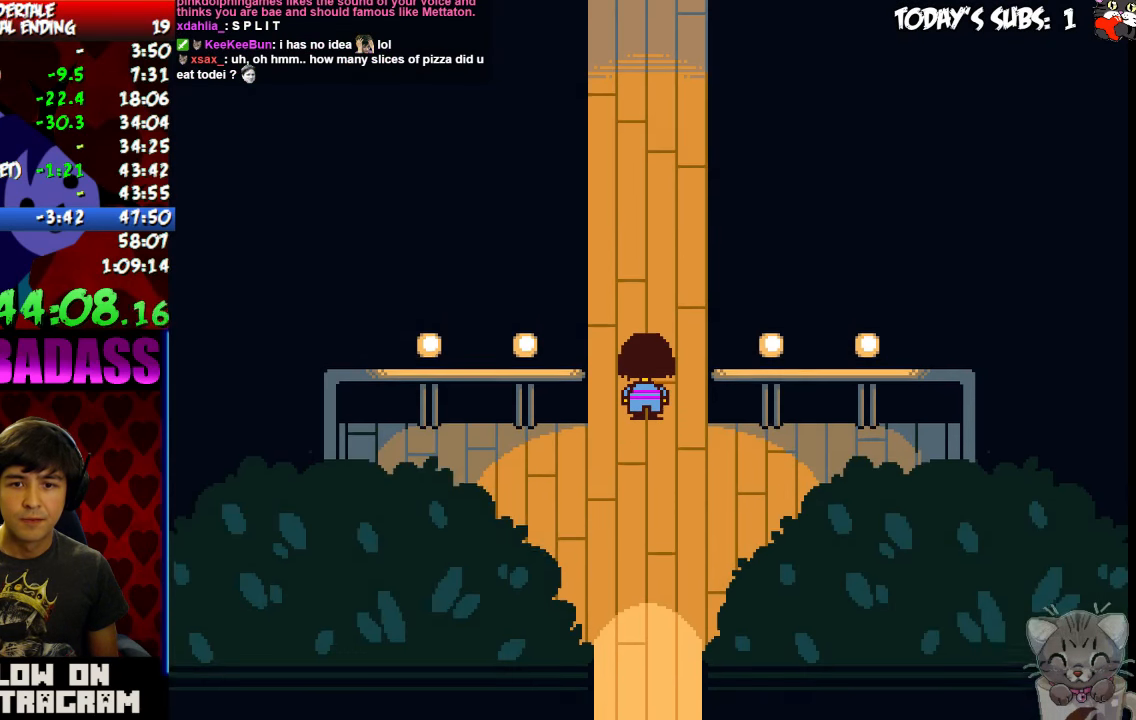
{"keys": [], "events": [[134, "up", "up"], [300, "up", "down"], [334, "up", "up"]]}
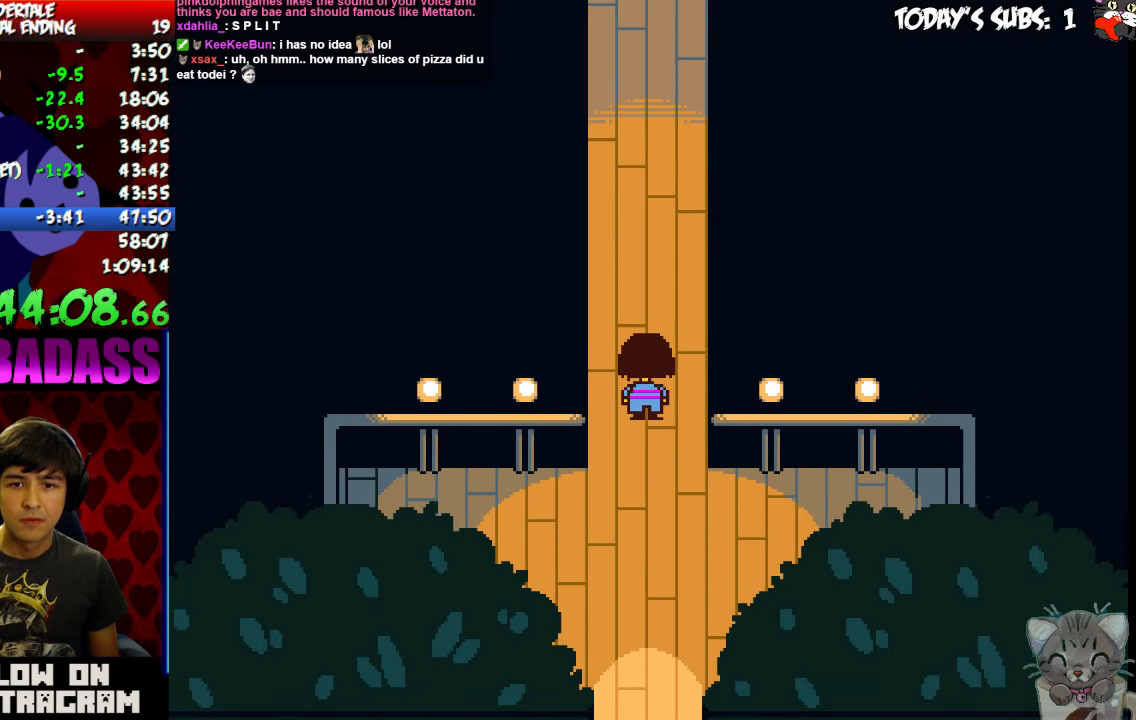
{"keys": ["up"], "events": [[500, "up", "down"]]}
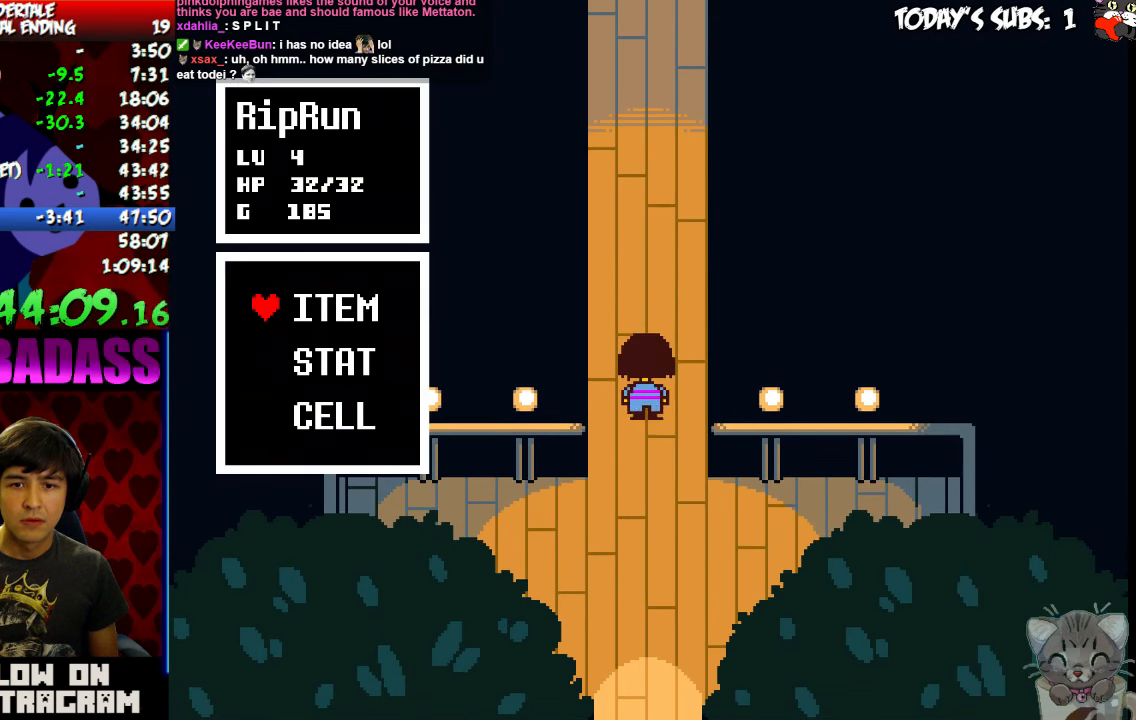
{"keys": ["z"]}
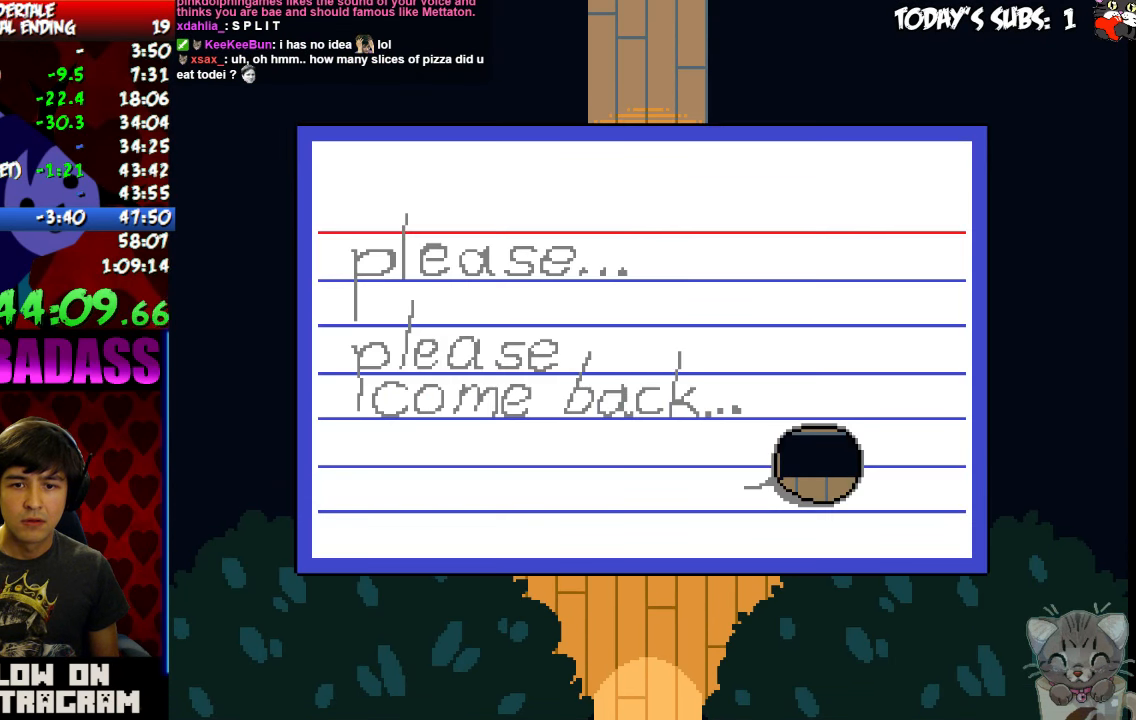
{"keys": [], "events": [[34, "z", "up"], [100, "z", "down"], [167, "z", "up"], [400, "up", "down"], [434, "z", "down"], [467, "up", "up"], [500, "z", "up"]]}
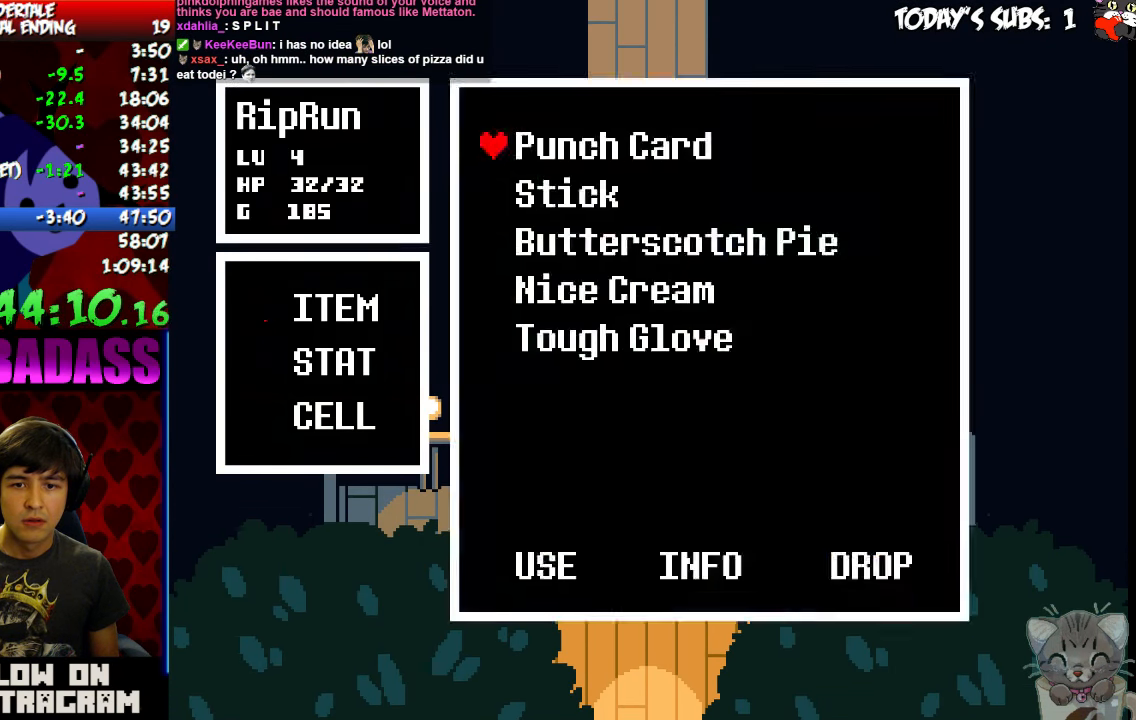
{"keys": ["up"], "events": [[67, "z", "down"], [100, "z", "up"], [167, "z", "down"], [234, "z", "up"], [300, "z", "down"], [334, "z", "up"], [400, "z", "down"], [434, "up", "down"], [467, "z", "up"]]}
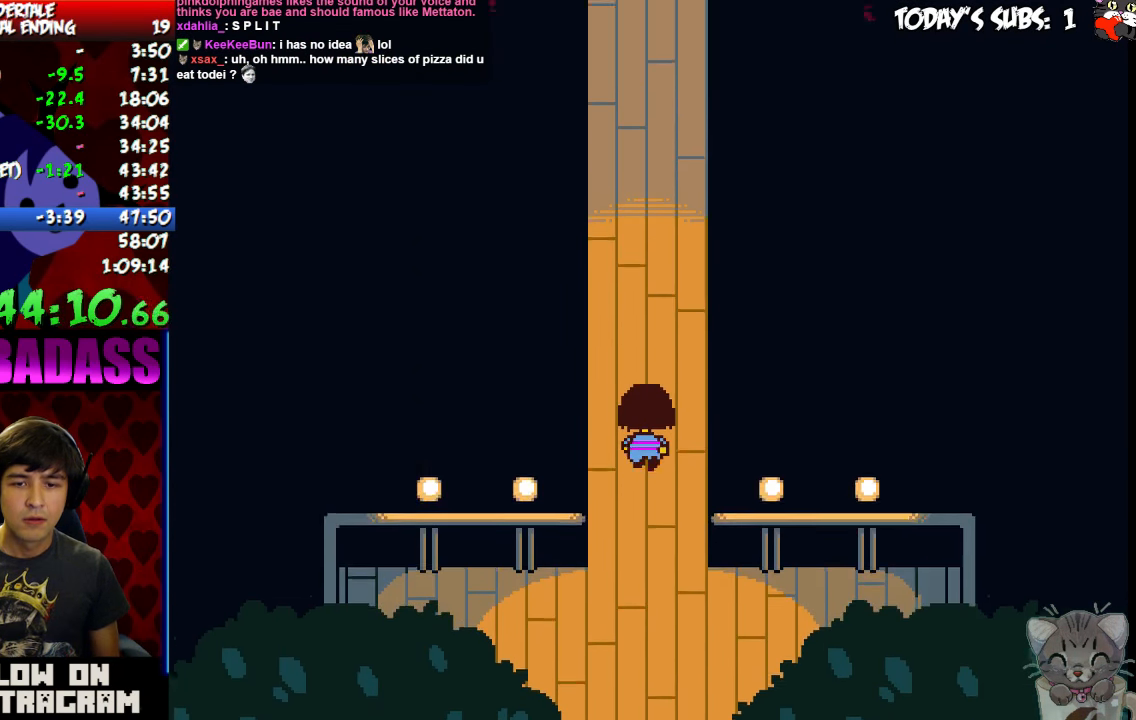
{"keys": ["up"], "events": []}
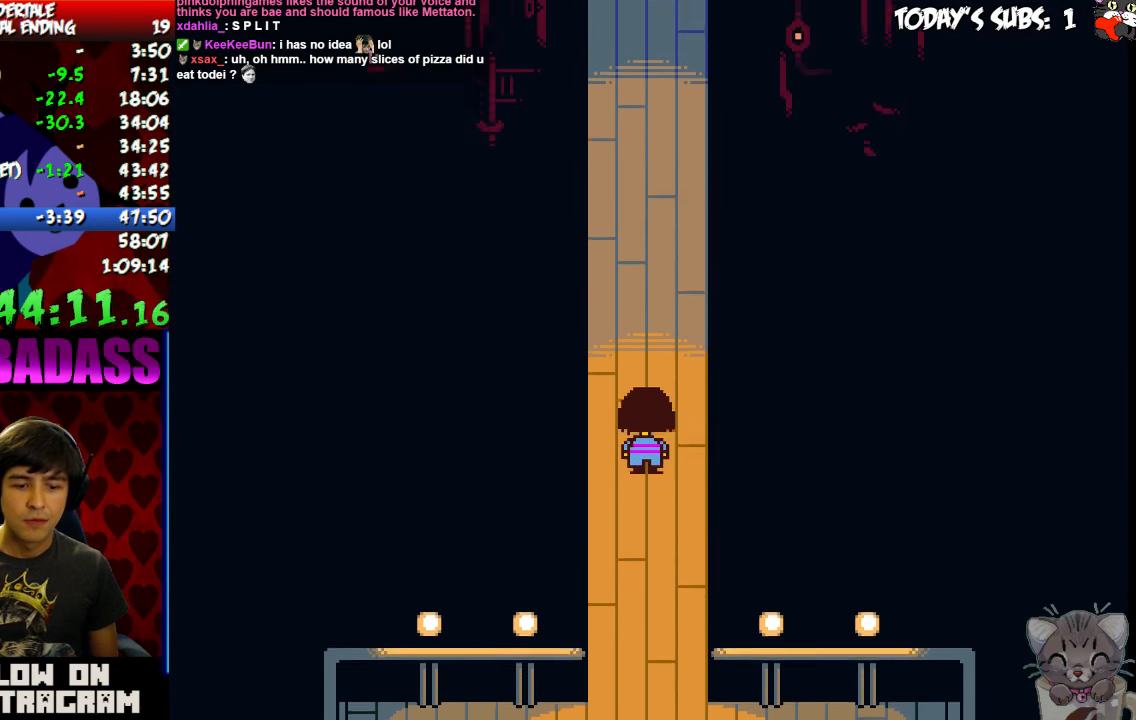
{"keys": ["up"], "events": []}
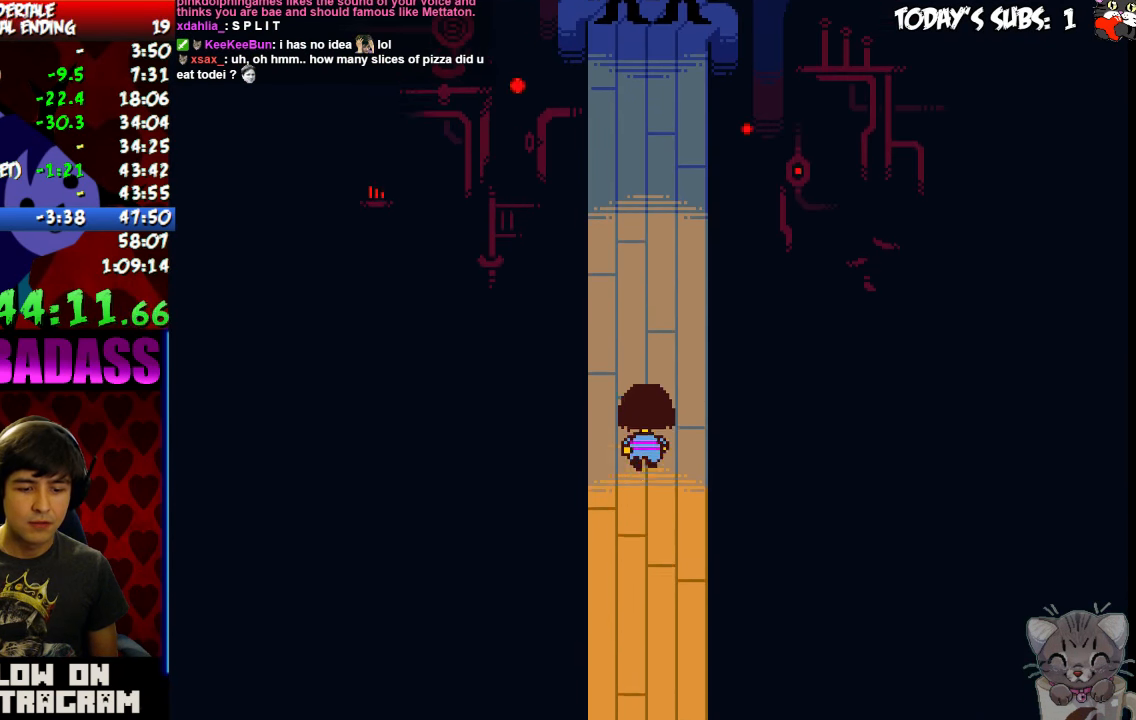
{"keys": ["up"], "events": []}
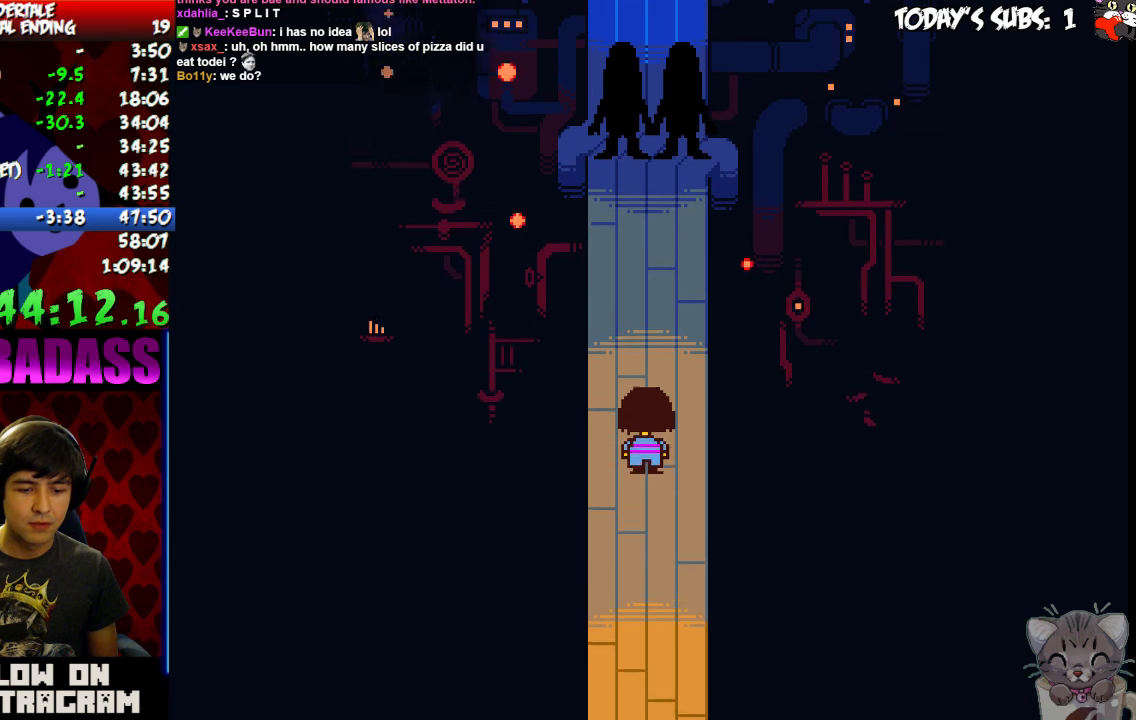
{"keys": ["up"]}
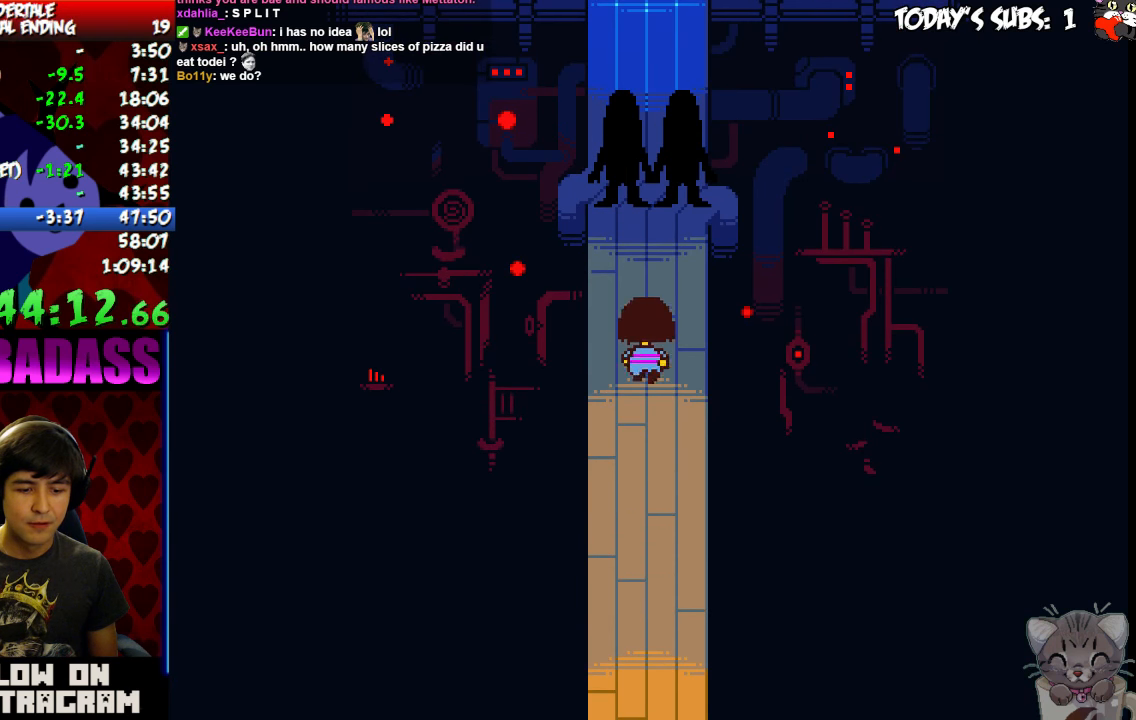
{"keys": ["up"], "events": []}
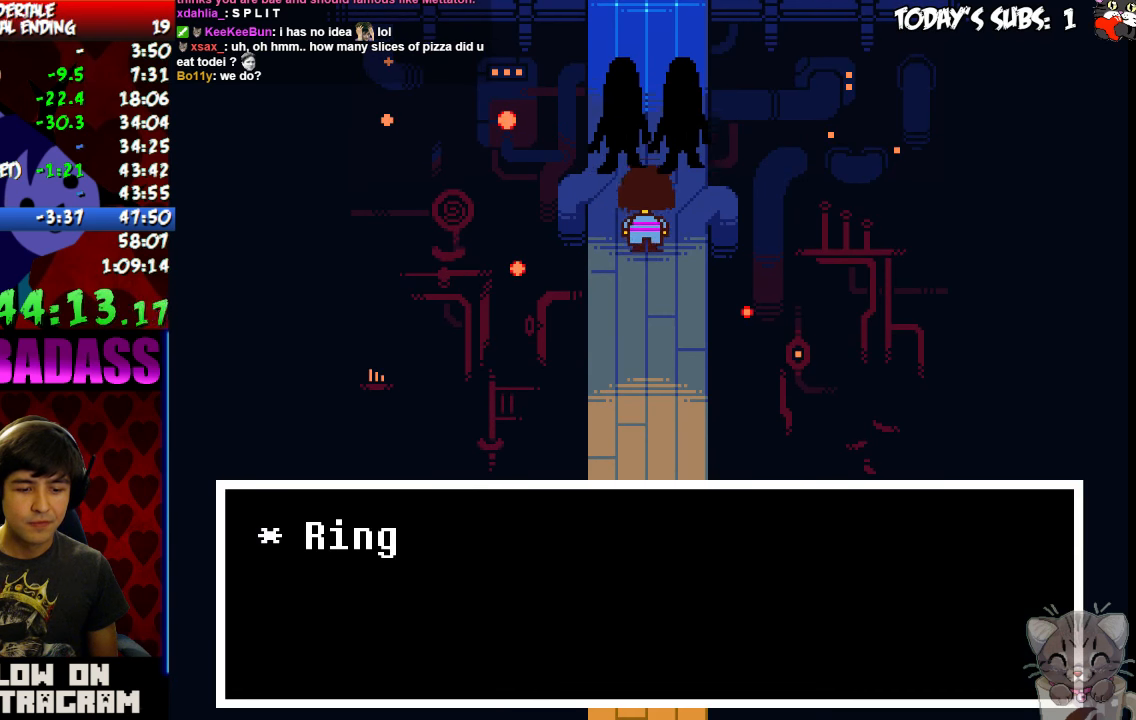
{"keys": ["up"], "events": [[233, "z", "down"], [267, "z", "up"]]}
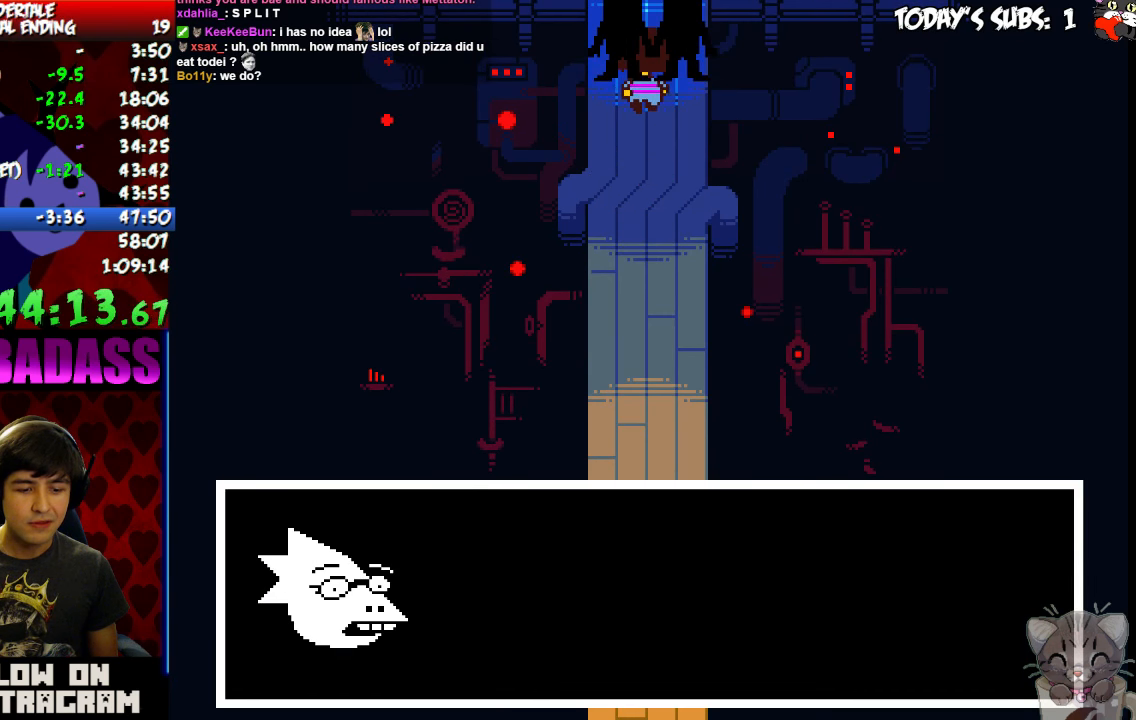
{"keys": ["up"], "events": []}